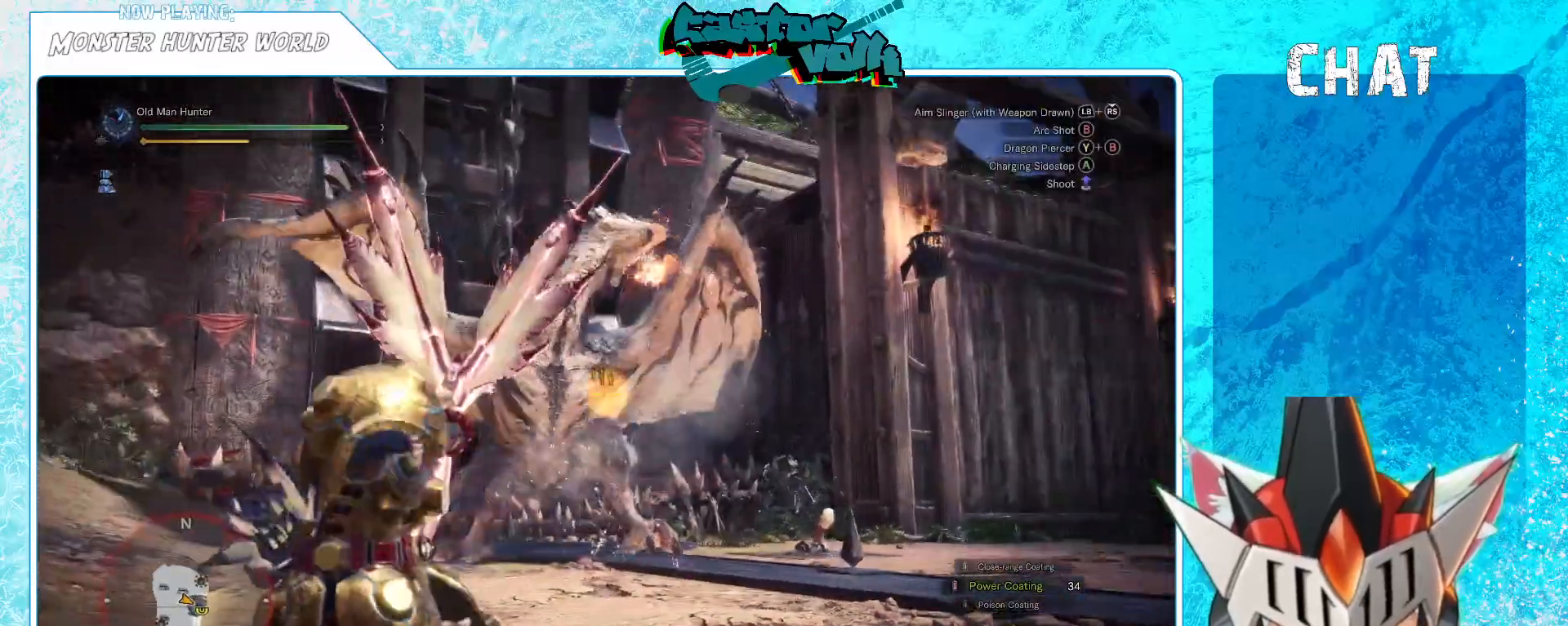
Gameplay with a controller (Xbox layout); each line is a JSON object with the inputs held at the frame after it. "events" lists button and stick changes between this image and that frame as [ms after this image, input, new state], when the widget could be followed in between. Not read: HOME.
{"buttons": ["A"], "left_stick": "left", "right_stick": "center", "events": [[33, "R1", "up"], [100, "R1", "down"], [117, "L1", "down"], [150, "right_stick", "down-left"], [183, "R1", "up"], [217, "L1", "up"], [283, "right_stick", "center"], [433, "A", "down"]]}
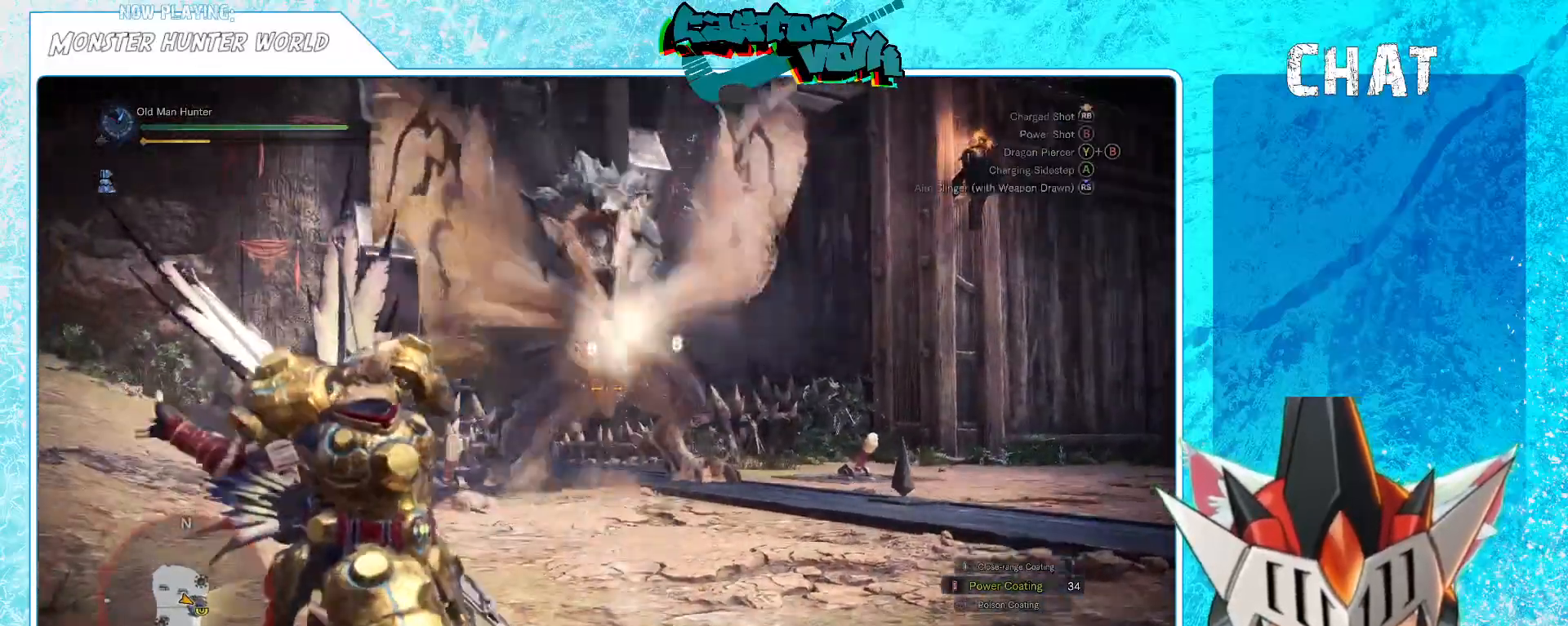
{"buttons": [], "left_stick": "left", "right_stick": "center", "events": [[17, "A", "up"], [300, "right_stick", "right"], [350, "right_stick", "center"]]}
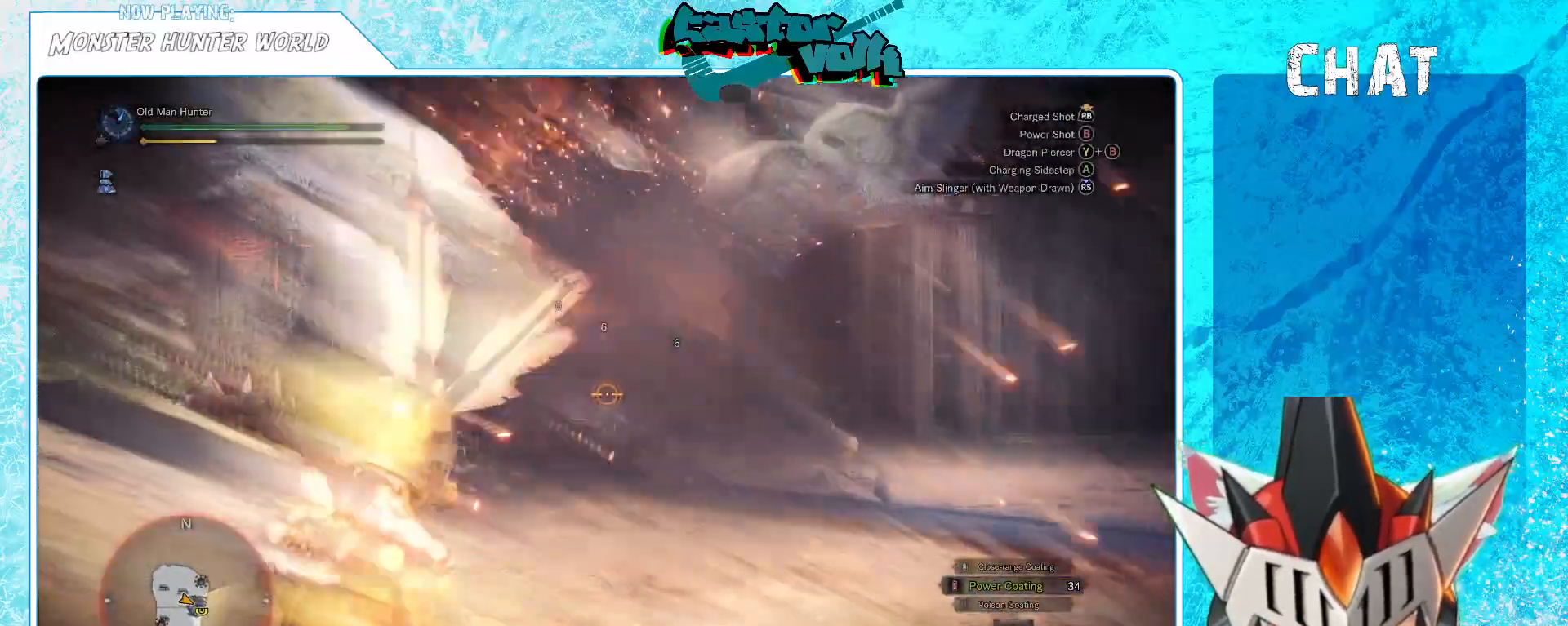
{"buttons": [], "left_stick": "left", "right_stick": "right", "events": [[433, "right_stick", "right"]]}
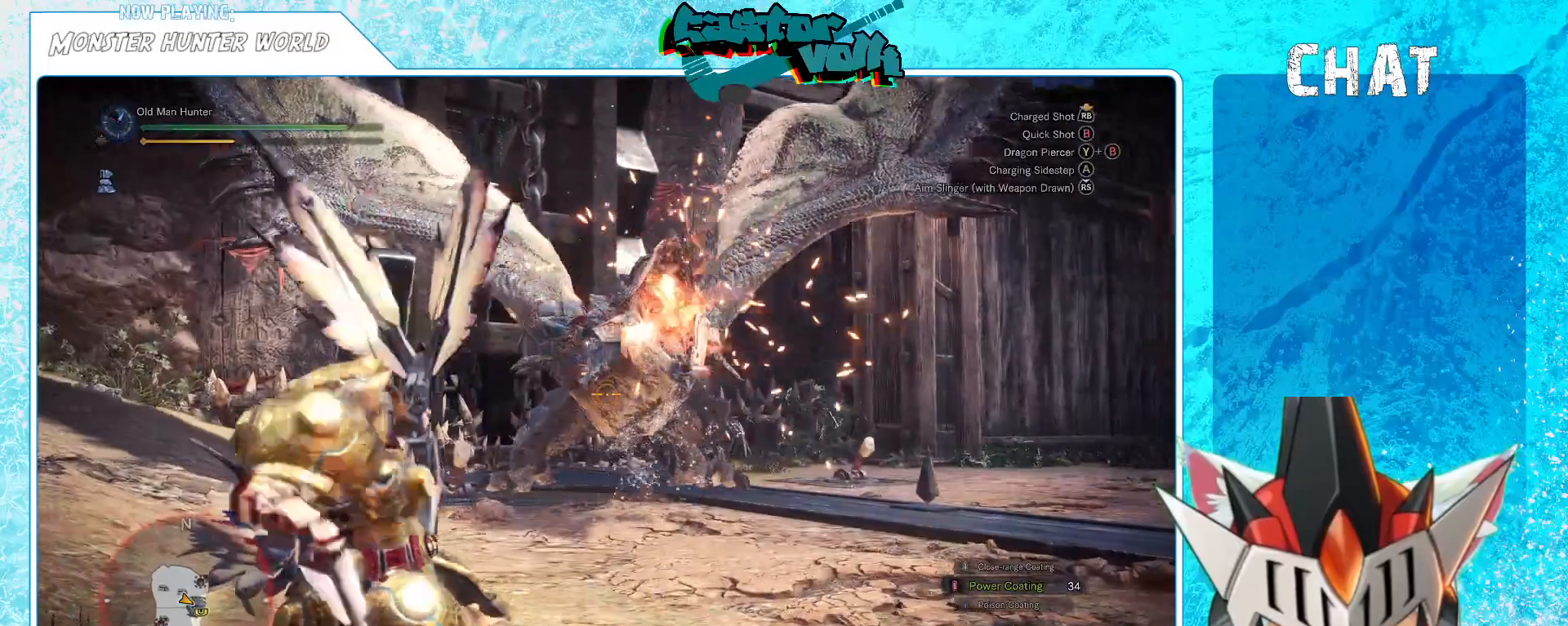
{"buttons": [], "left_stick": "up-left", "right_stick": "center", "events": [[17, "right_stick", "center"], [133, "left_stick", "center"], [233, "left_stick", "right"], [300, "right_stick", "right"], [367, "right_stick", "center"], [417, "left_stick", "up-left"]]}
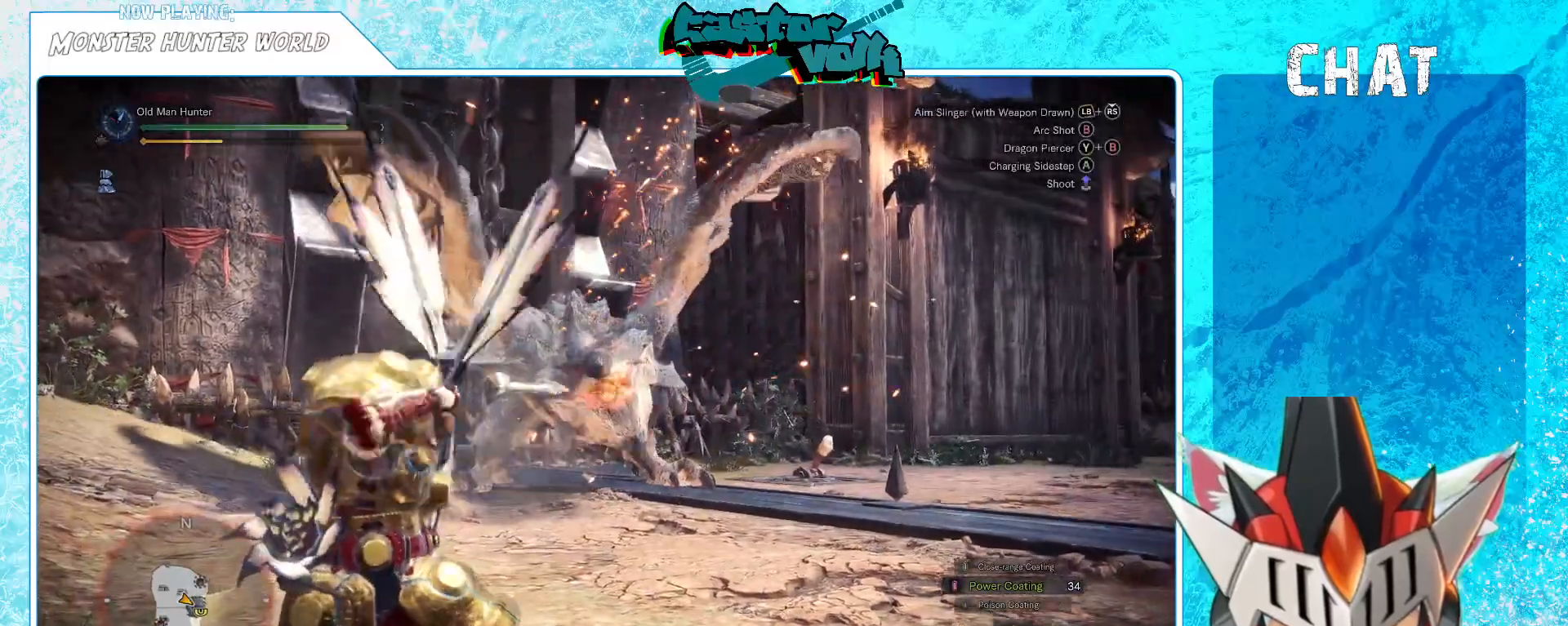
{"buttons": [], "left_stick": "down", "right_stick": "center", "events": [[50, "left_stick", "center"], [133, "left_stick", "right"], [300, "left_stick", "down-left"], [350, "right_stick", "left"], [417, "right_stick", "center"], [467, "left_stick", "down"]]}
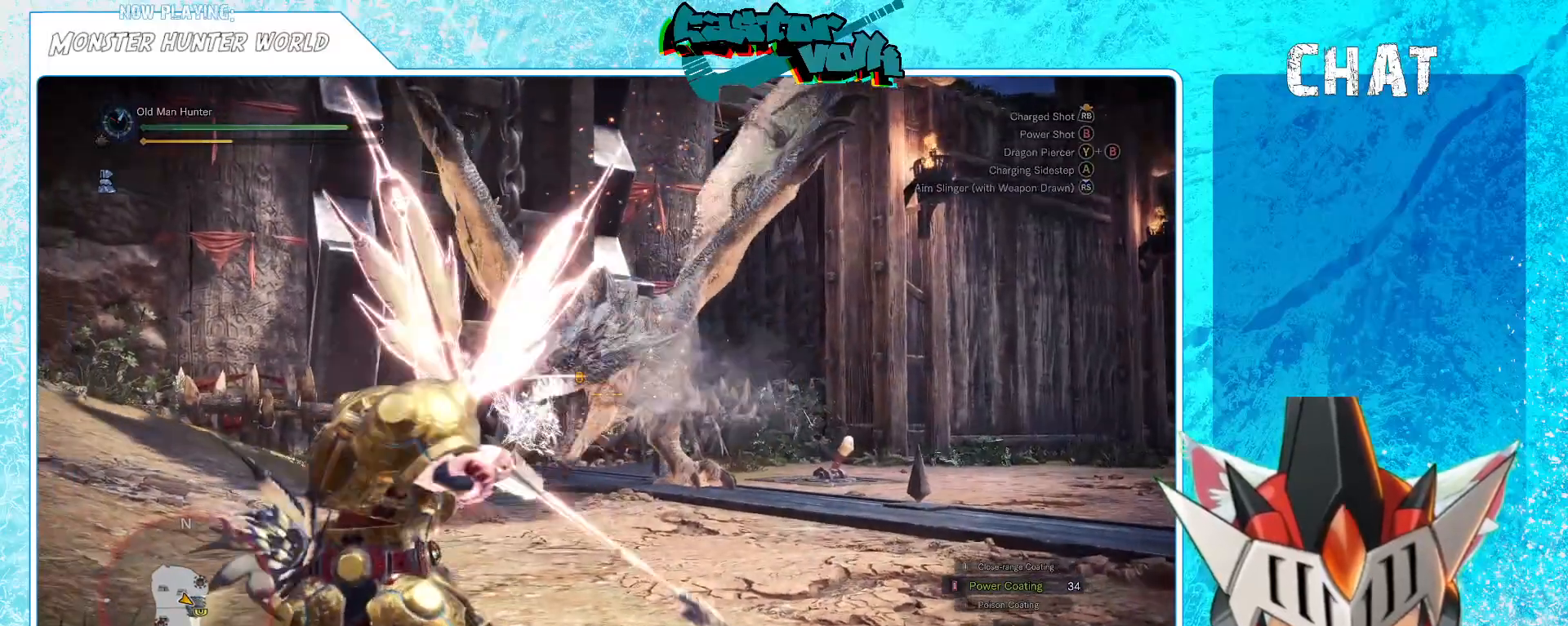
{"buttons": [], "left_stick": "right", "right_stick": "center", "events": [[150, "left_stick", "left"], [283, "right_stick", "up"], [300, "left_stick", "up"], [350, "right_stick", "center"], [417, "left_stick", "right"]]}
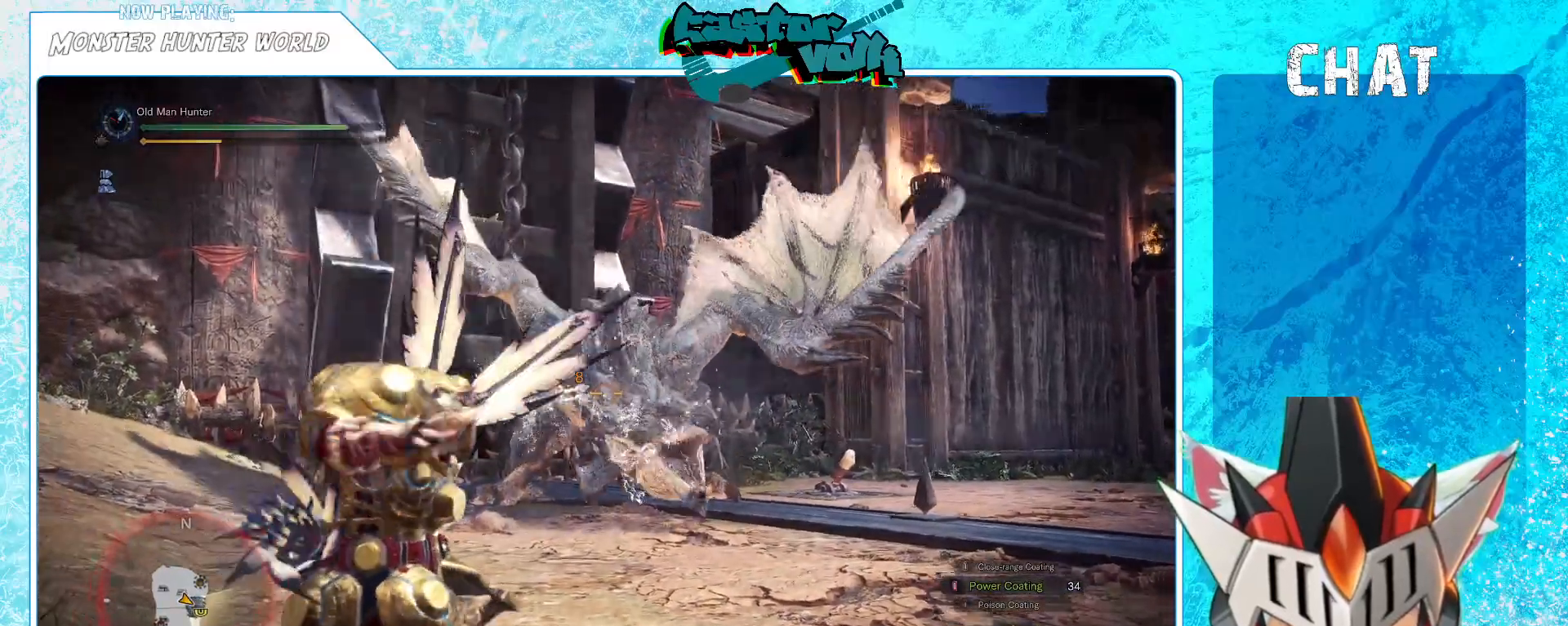
{"buttons": [], "left_stick": "center", "right_stick": "center", "events": [[317, "left_stick", "down"], [367, "right_stick", "left"], [433, "right_stick", "center"], [500, "left_stick", "center"]]}
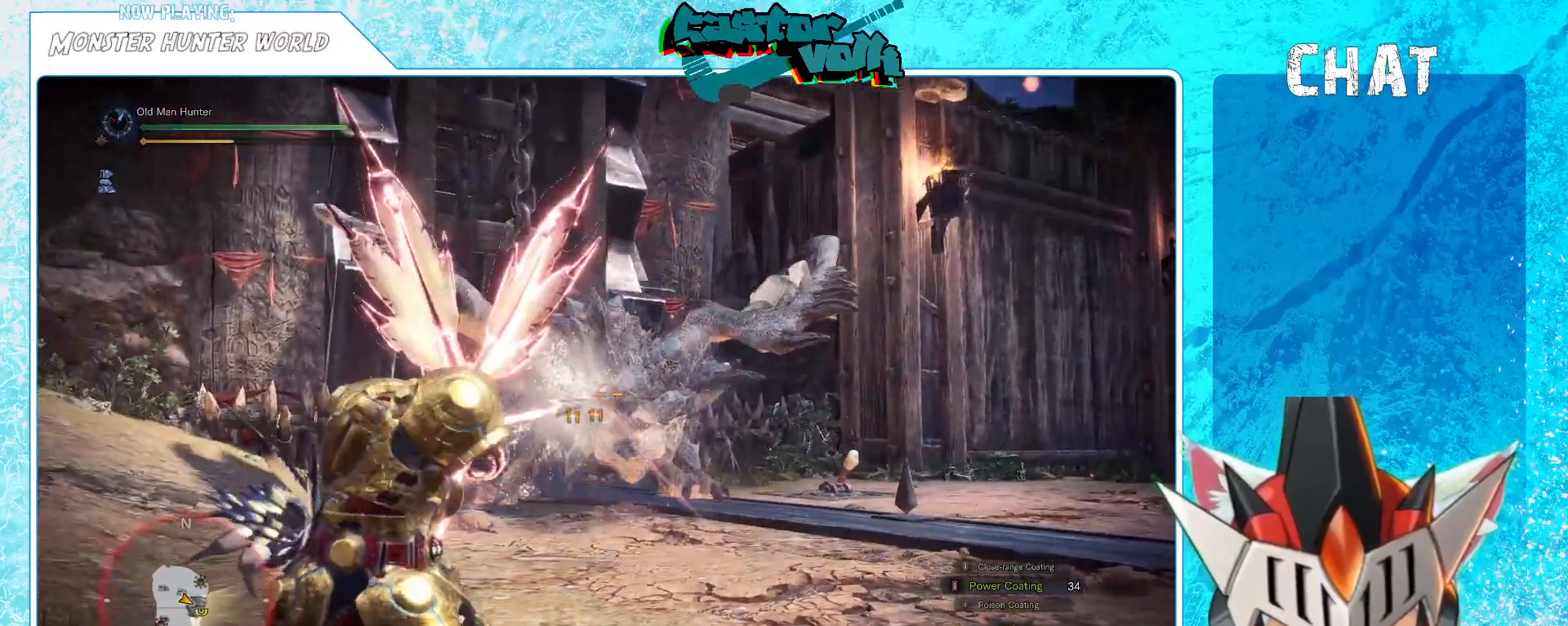
{"buttons": [], "left_stick": "left", "right_stick": "center", "events": [[500, "left_stick", "left"]]}
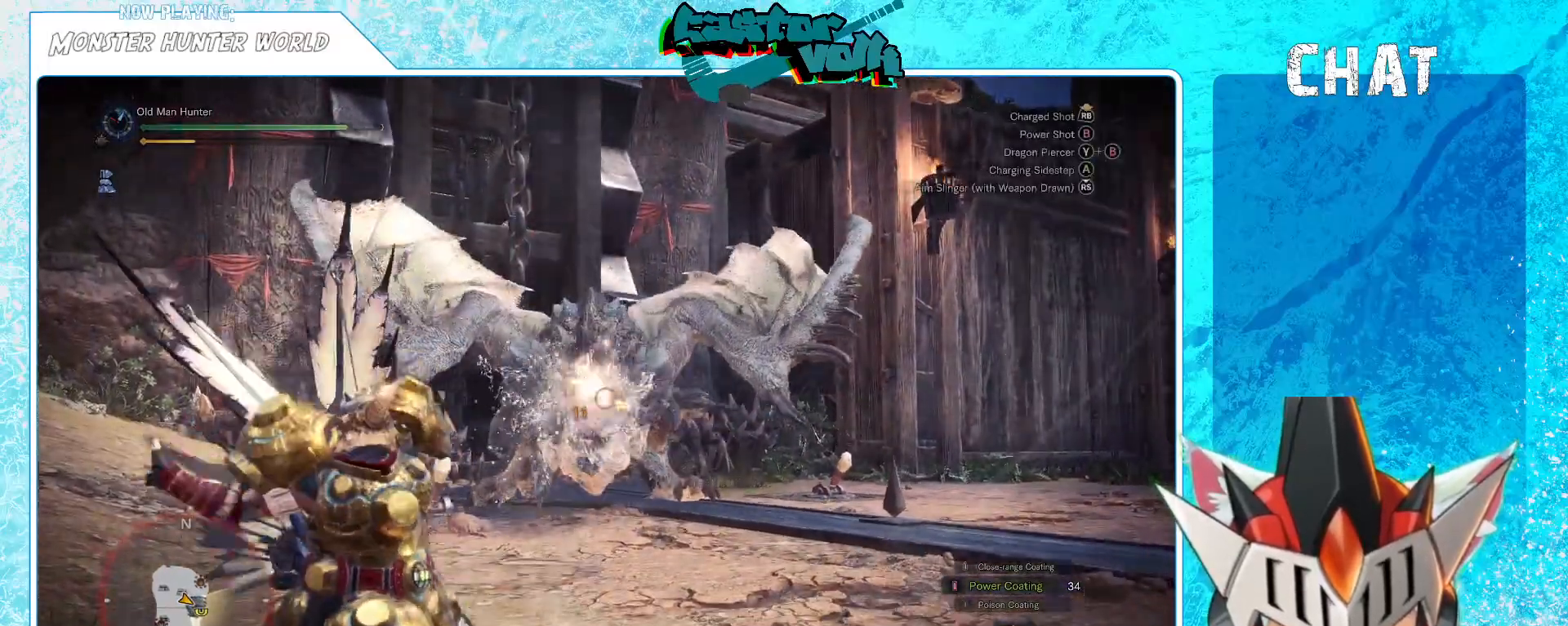
{"buttons": [], "left_stick": "down-left", "right_stick": "center", "events": [[233, "left_stick", "down"], [417, "left_stick", "down-left"]]}
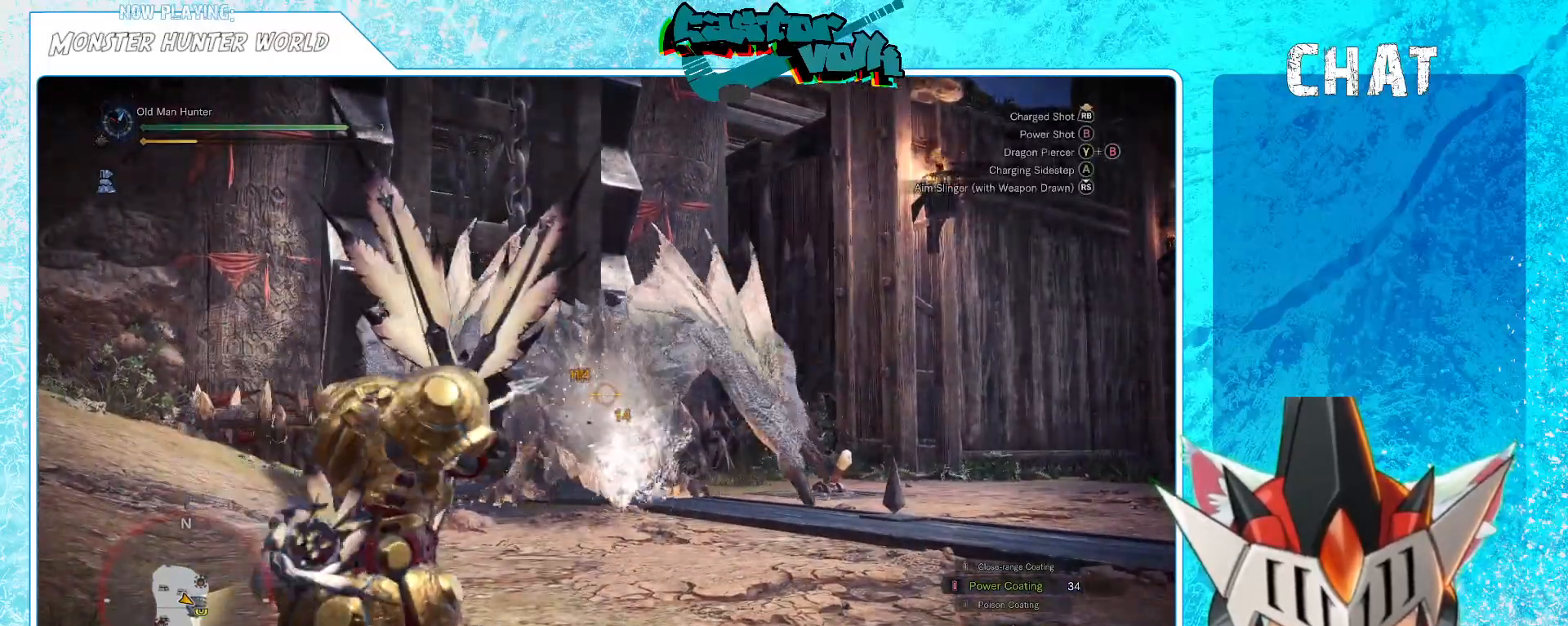
{"buttons": [], "left_stick": "down-left", "right_stick": "center", "events": [[83, "left_stick", "down"], [383, "left_stick", "down-left"]]}
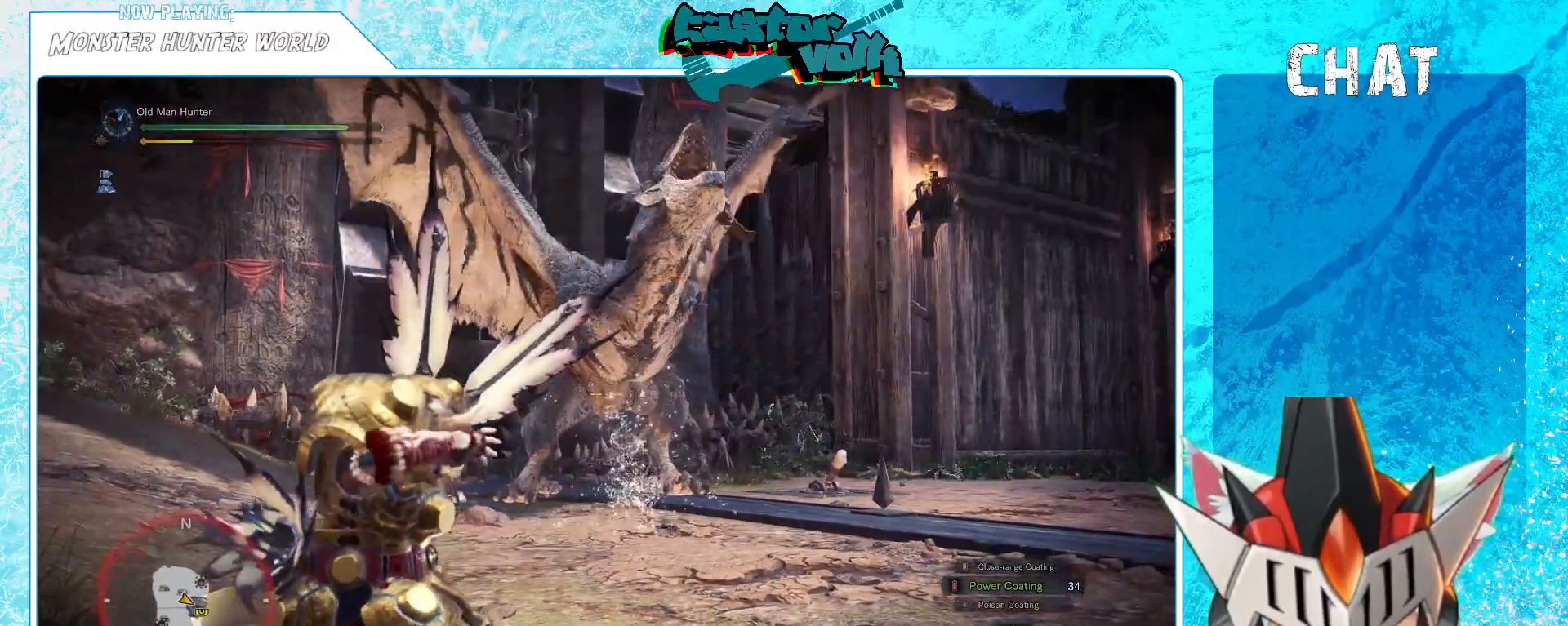
{"buttons": [], "left_stick": "right", "right_stick": "up", "events": [[400, "left_stick", "right"], [450, "right_stick", "up"]]}
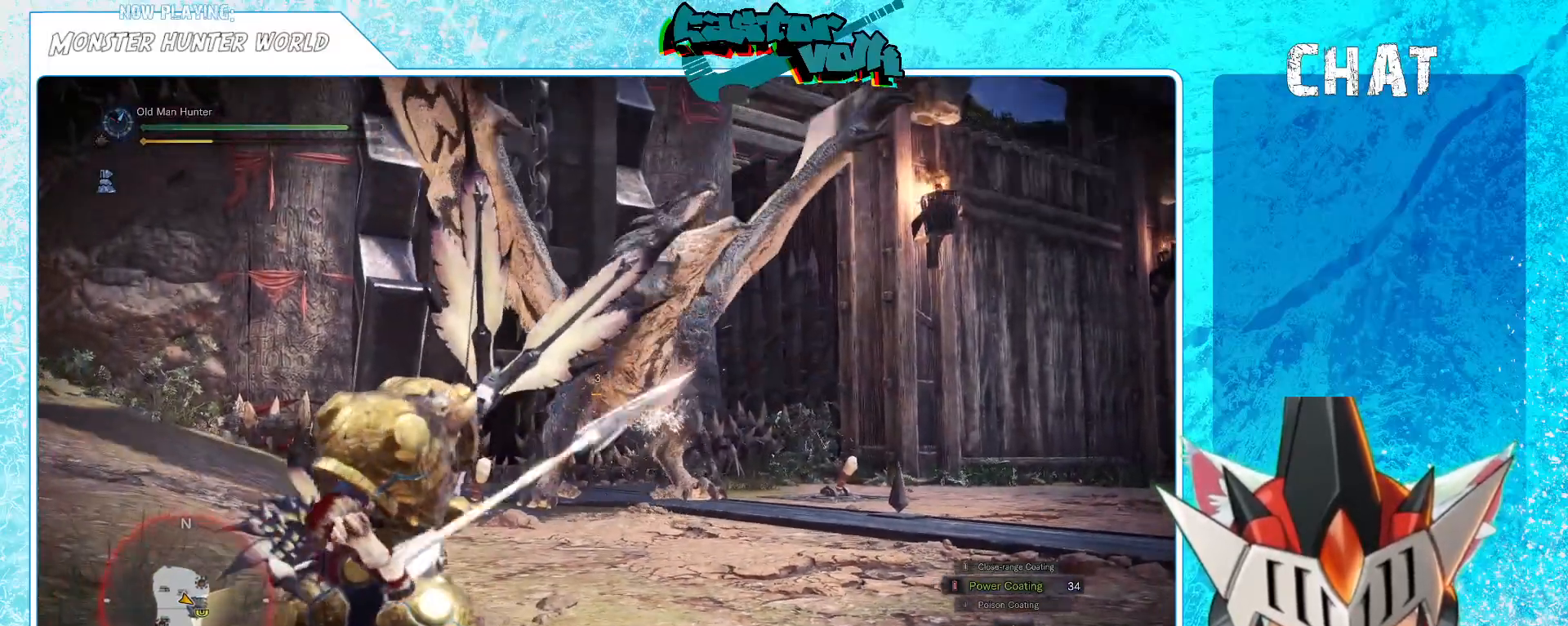
{"buttons": [], "left_stick": "right", "right_stick": "center"}
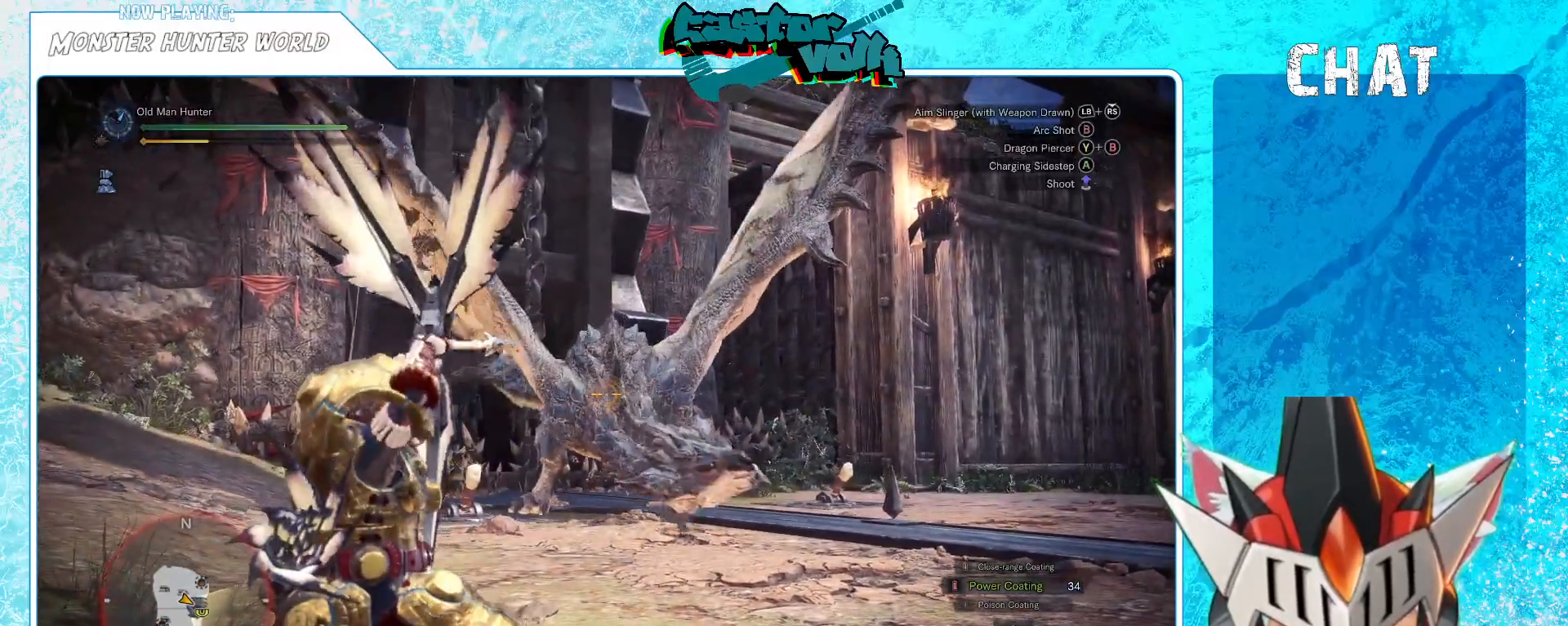
{"buttons": [], "left_stick": "up-left", "right_stick": "center", "events": [[233, "left_stick", "center"], [417, "left_stick", "up-left"]]}
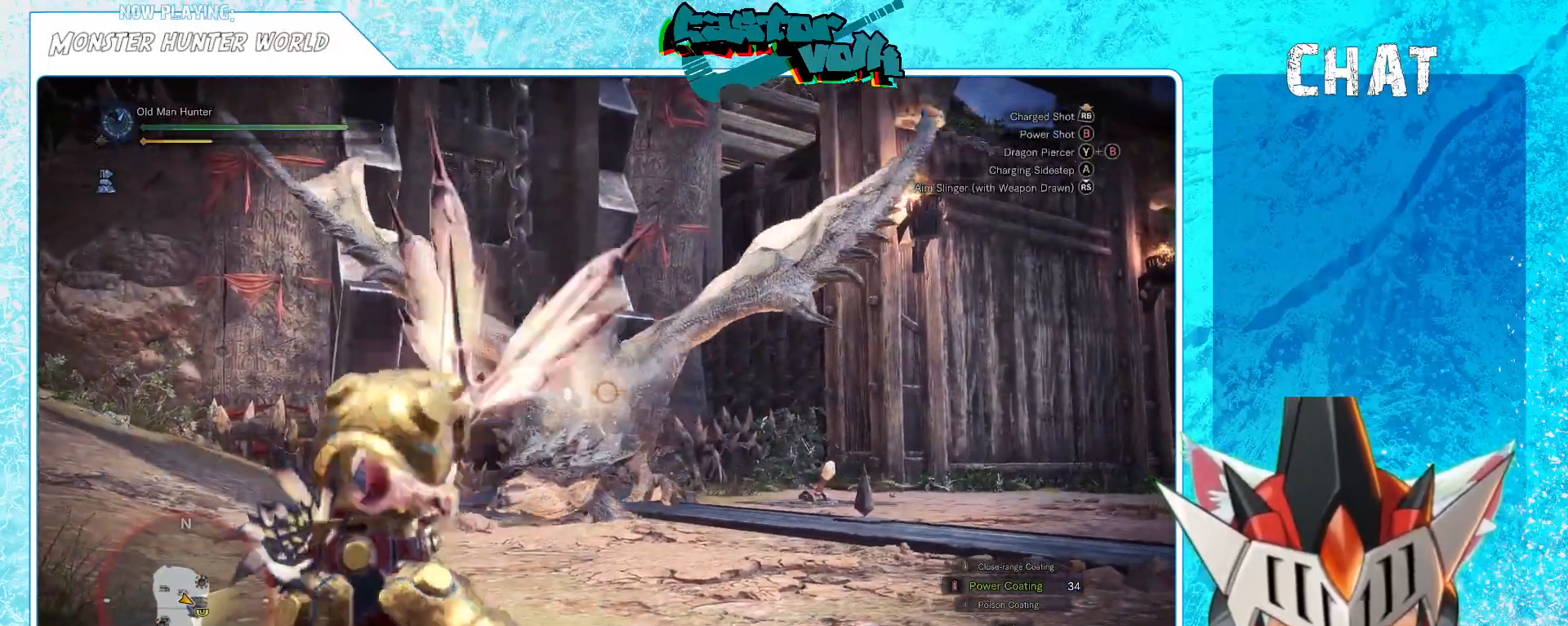
{"buttons": [], "left_stick": "up-left", "right_stick": "center", "events": [[33, "left_stick", "down"], [150, "right_stick", "down"], [250, "left_stick", "center"], [250, "right_stick", "center"], [350, "left_stick", "up-left"]]}
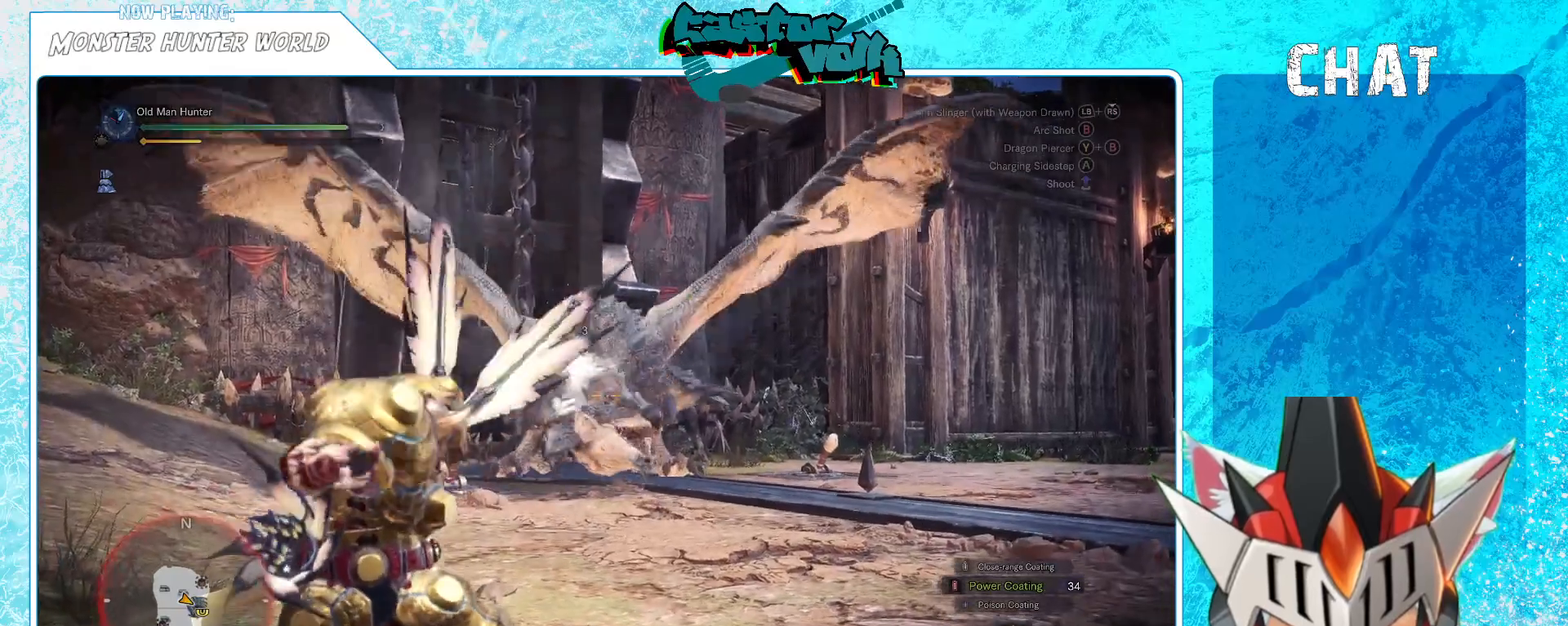
{"buttons": [], "left_stick": "center", "right_stick": "center", "events": [[133, "left_stick", "center"]]}
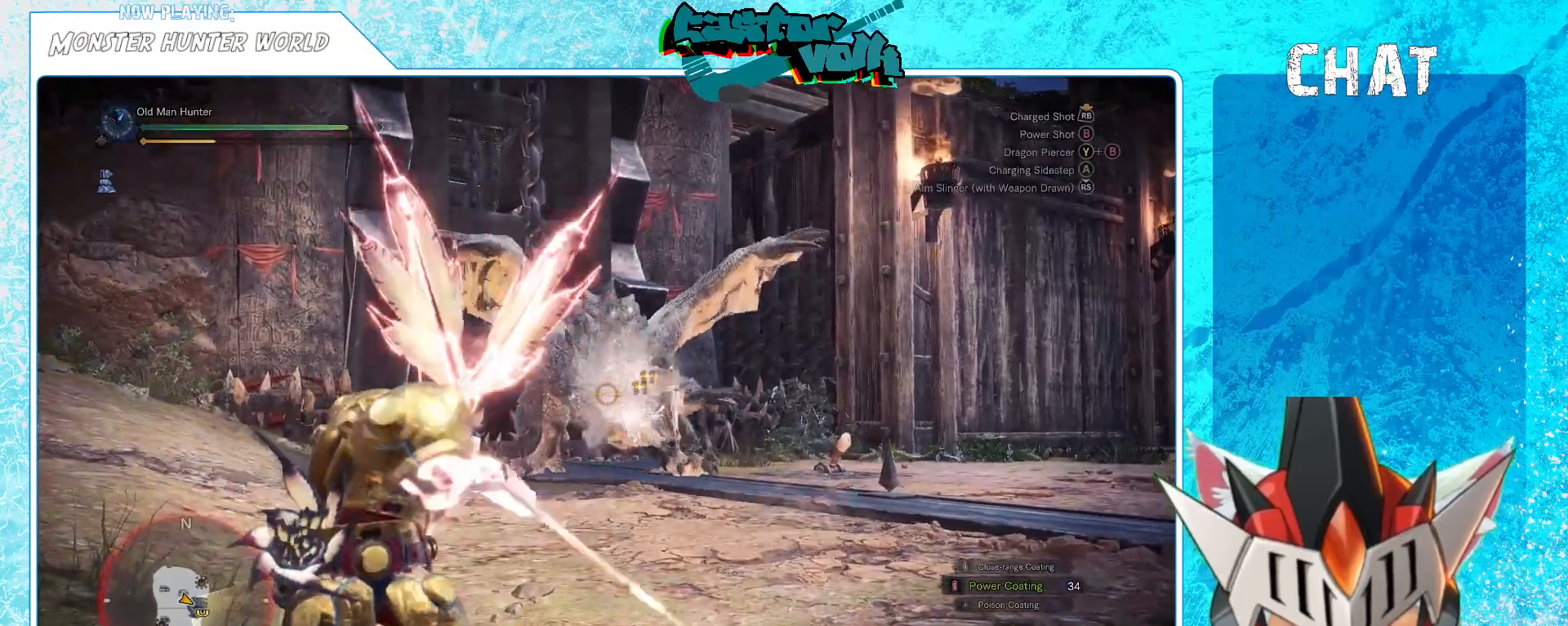
{"buttons": [], "left_stick": "center", "right_stick": "center", "events": []}
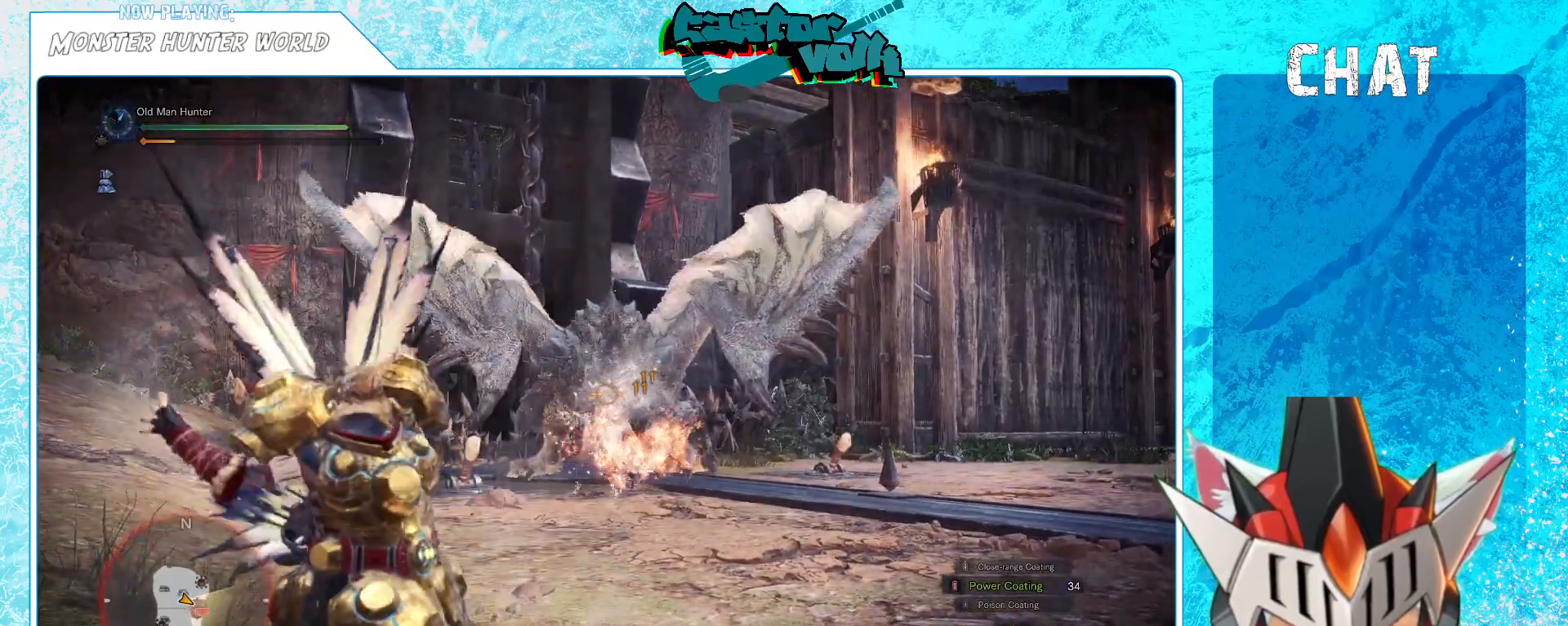
{"buttons": [], "left_stick": "down-left", "right_stick": "center", "events": [[283, "L1", "down"], [350, "L1", "up"], [367, "left_stick", "down-left"]]}
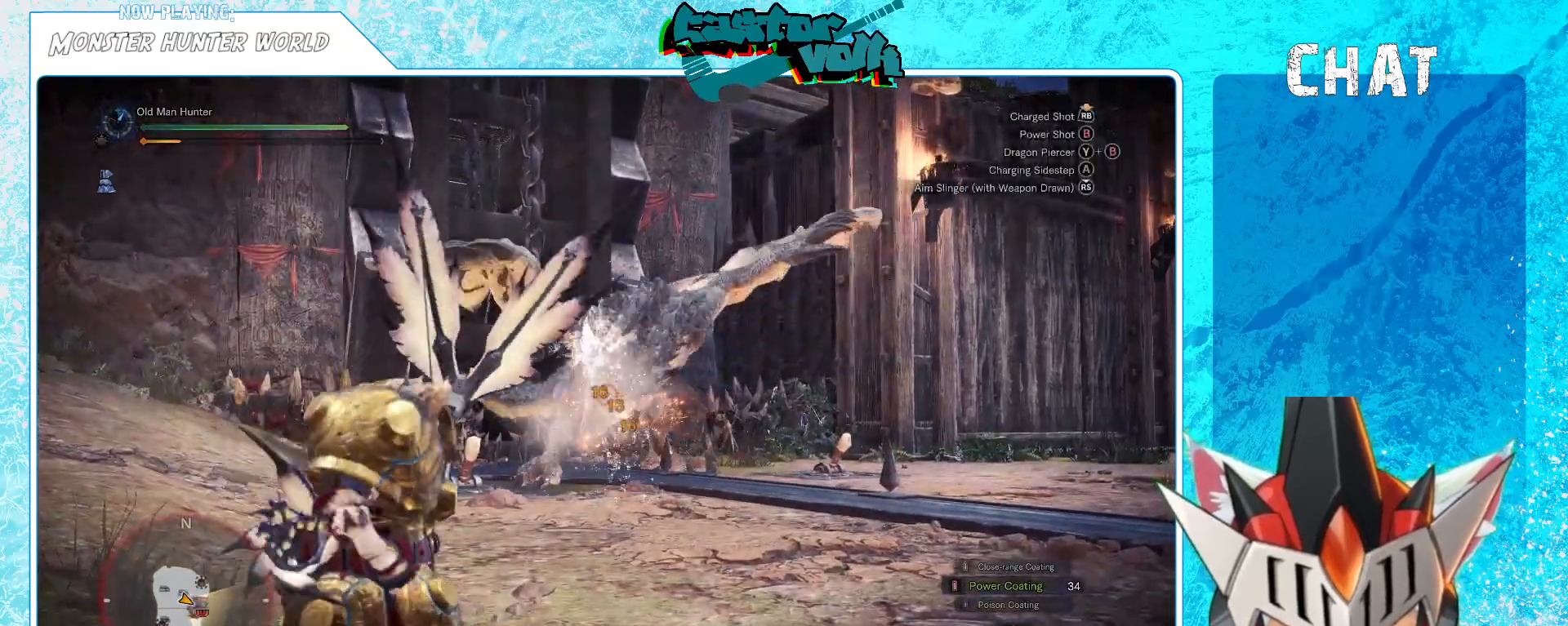
{"buttons": ["L1"], "left_stick": "down-left", "right_stick": "center", "events": [[350, "L1", "down"]]}
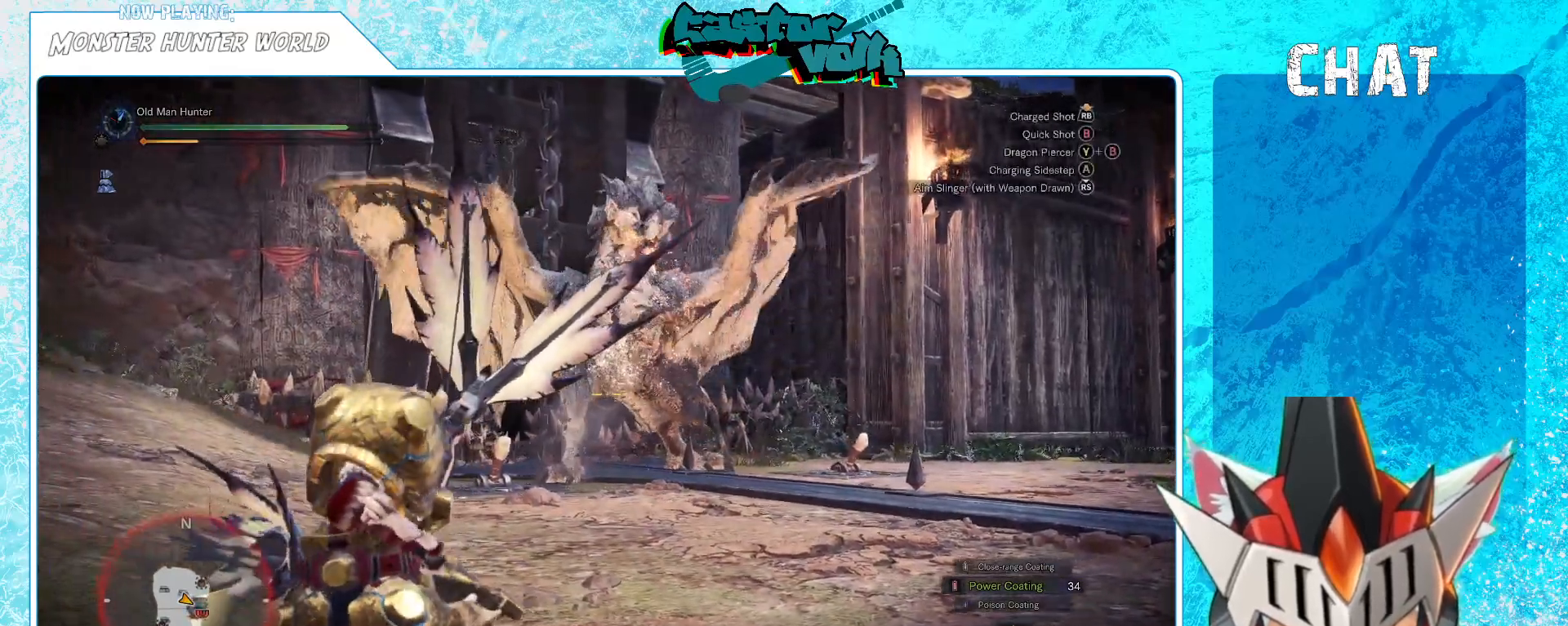
{"buttons": ["L1"], "left_stick": "left", "right_stick": "center"}
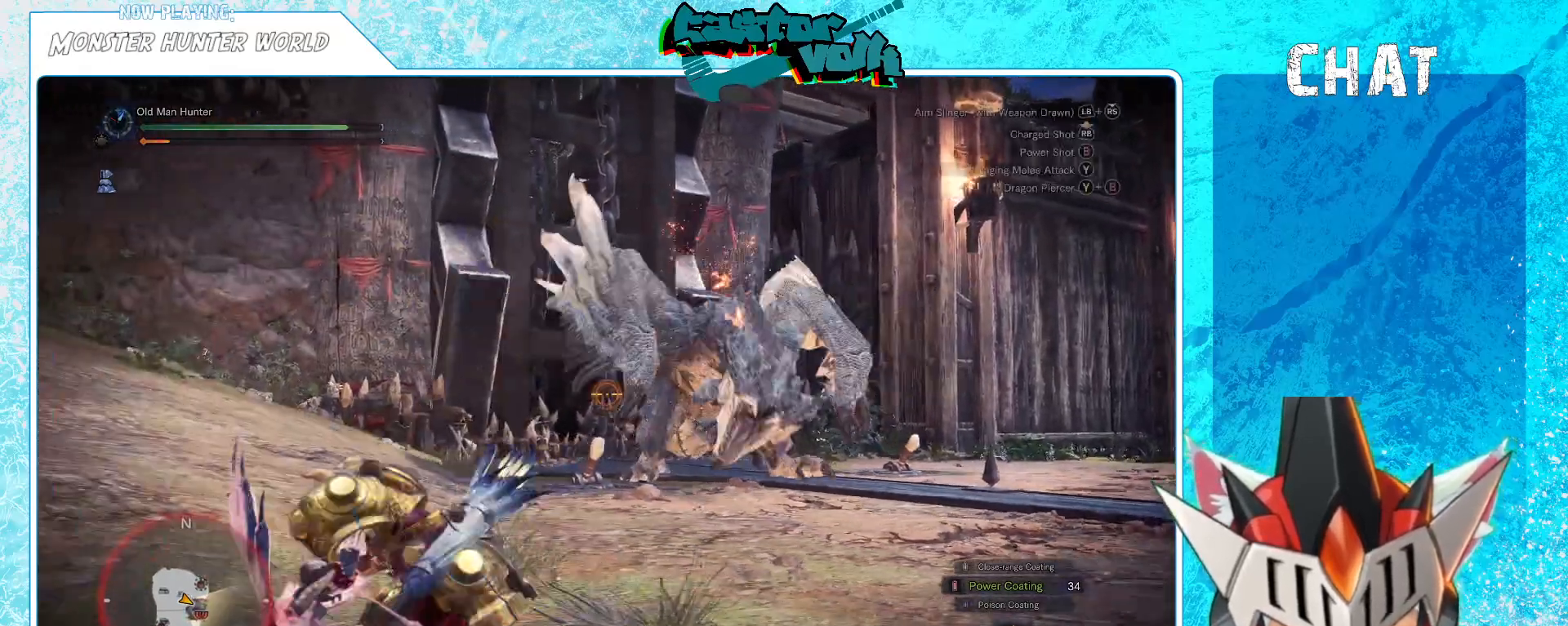
{"buttons": ["L1"], "left_stick": "center", "right_stick": "center", "events": [[67, "right_stick", "down-right"], [300, "left_stick", "center"], [333, "right_stick", "center"]]}
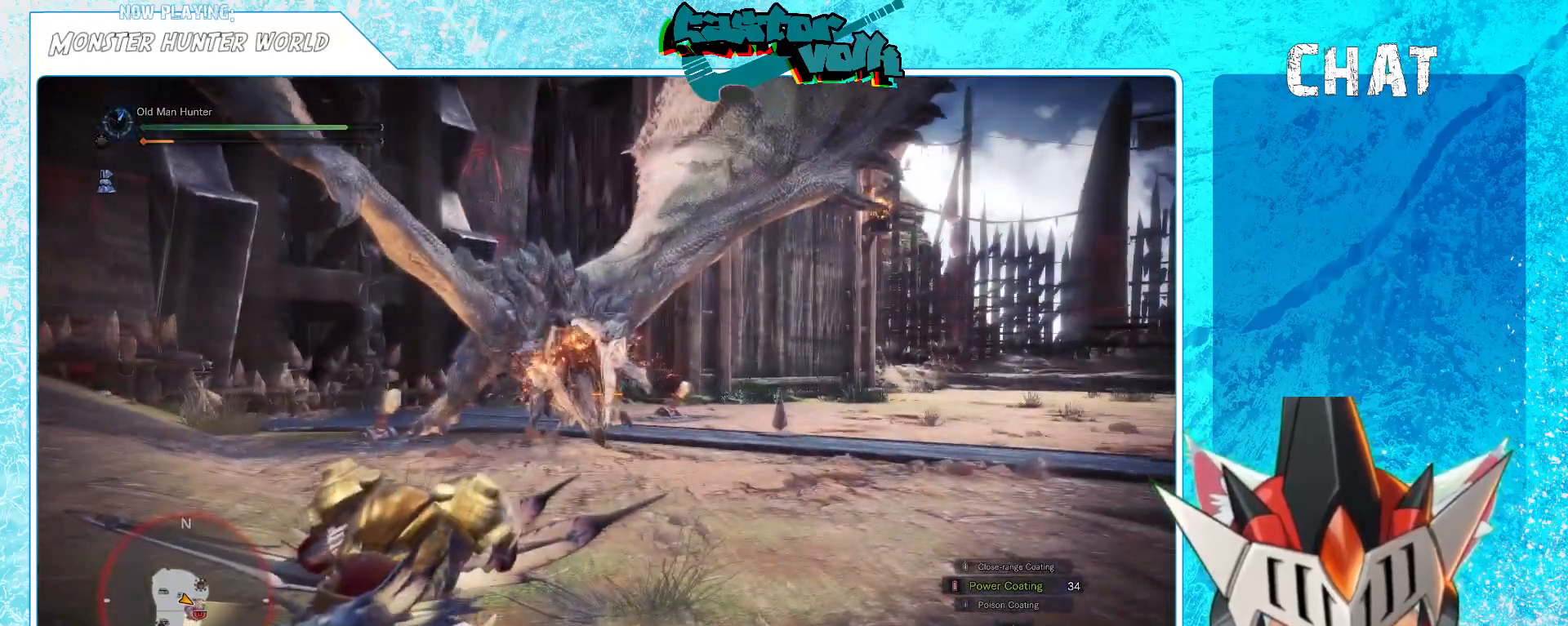
{"buttons": [], "left_stick": "center", "right_stick": "center", "events": [[33, "L1", "up"]]}
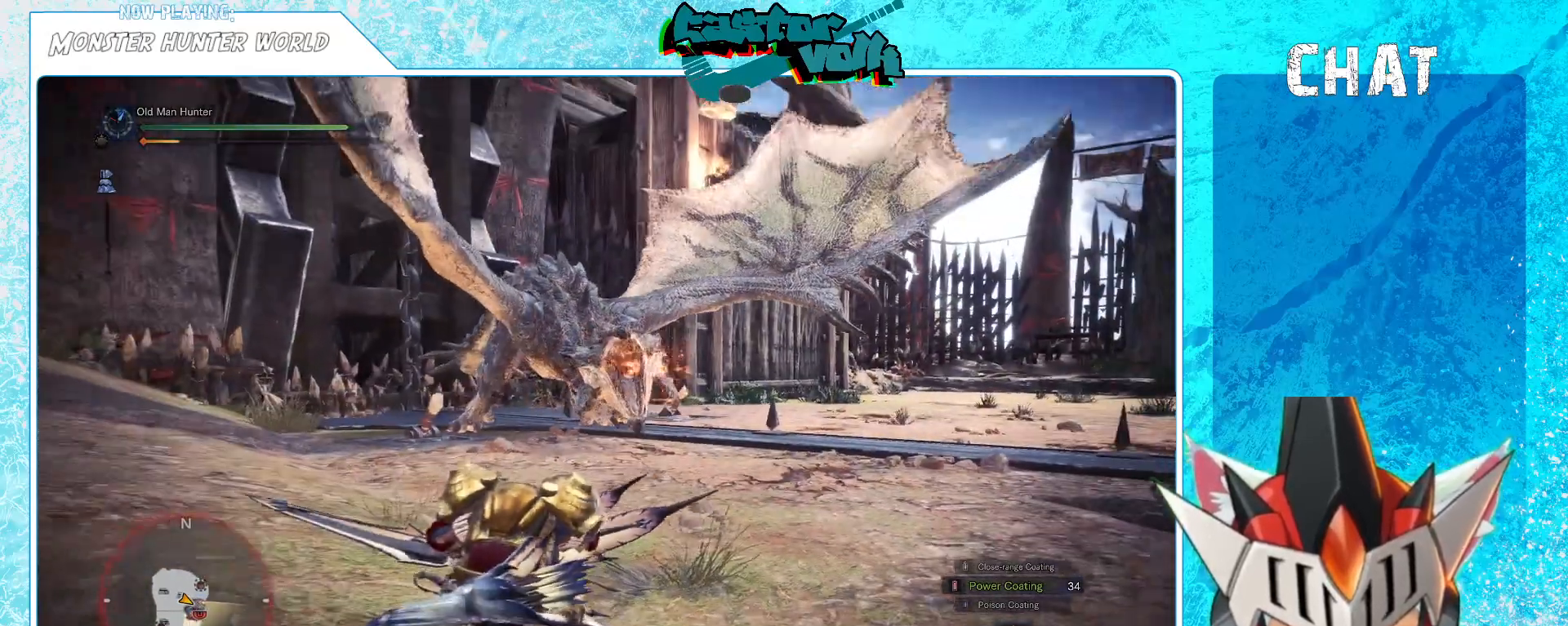
{"buttons": [], "left_stick": "down-right", "right_stick": "center", "events": [[17, "left_stick", "down-right"]]}
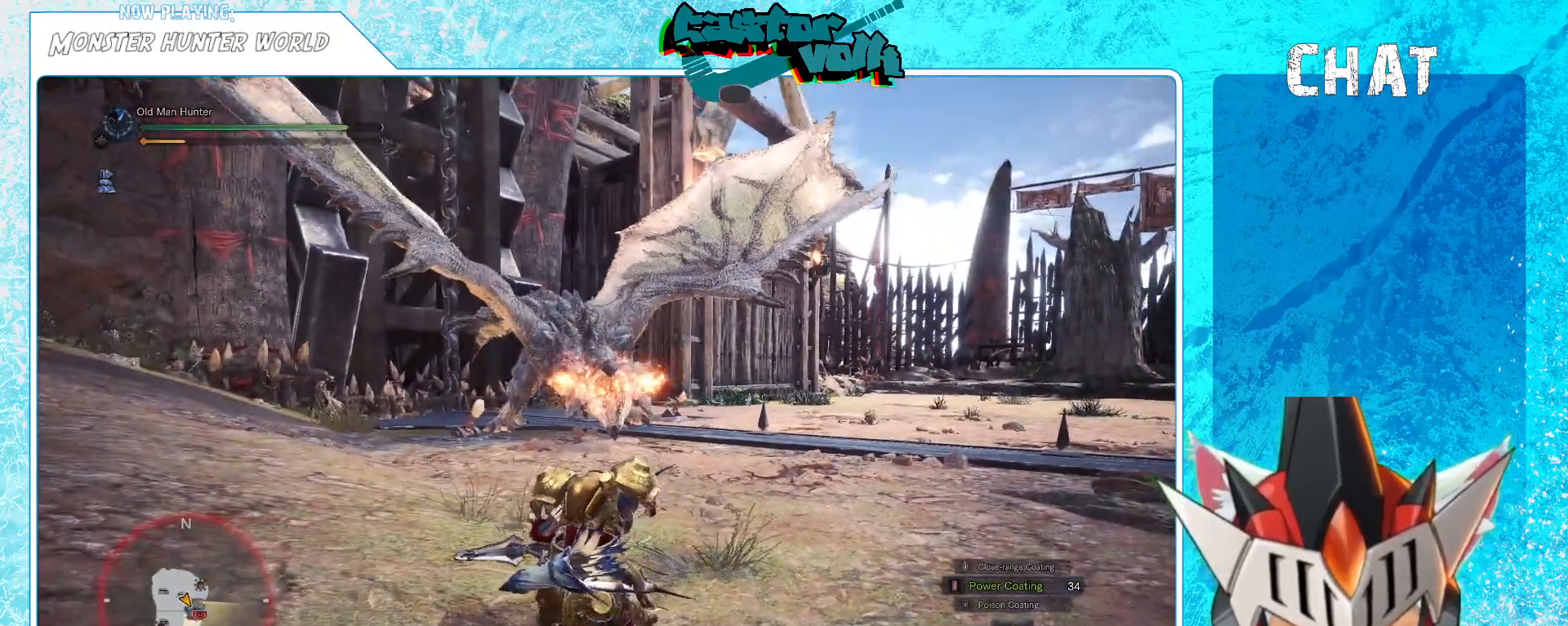
{"buttons": [], "left_stick": "down-right", "right_stick": "center", "events": [[83, "right_stick", "left"], [267, "right_stick", "center"]]}
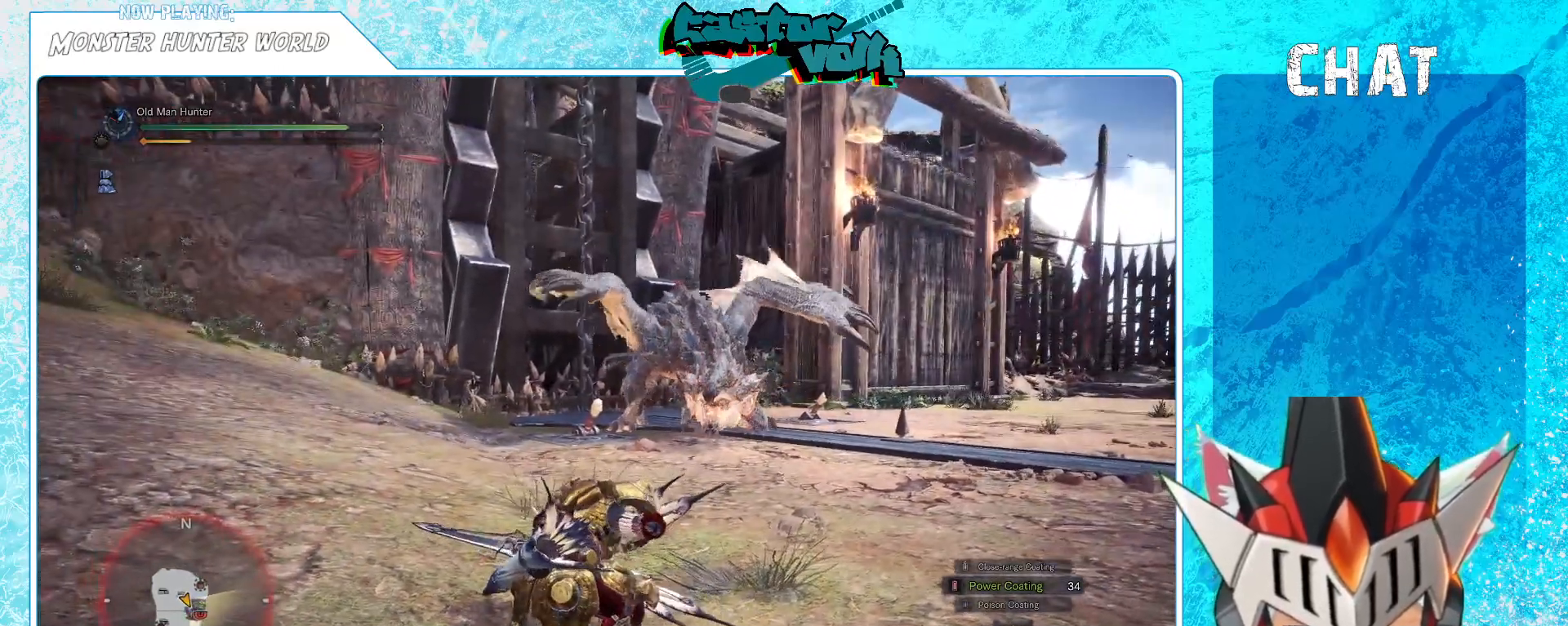
{"buttons": [], "left_stick": "down-right", "right_stick": "center", "events": [[50, "left_stick", "center"], [300, "left_stick", "down-right"]]}
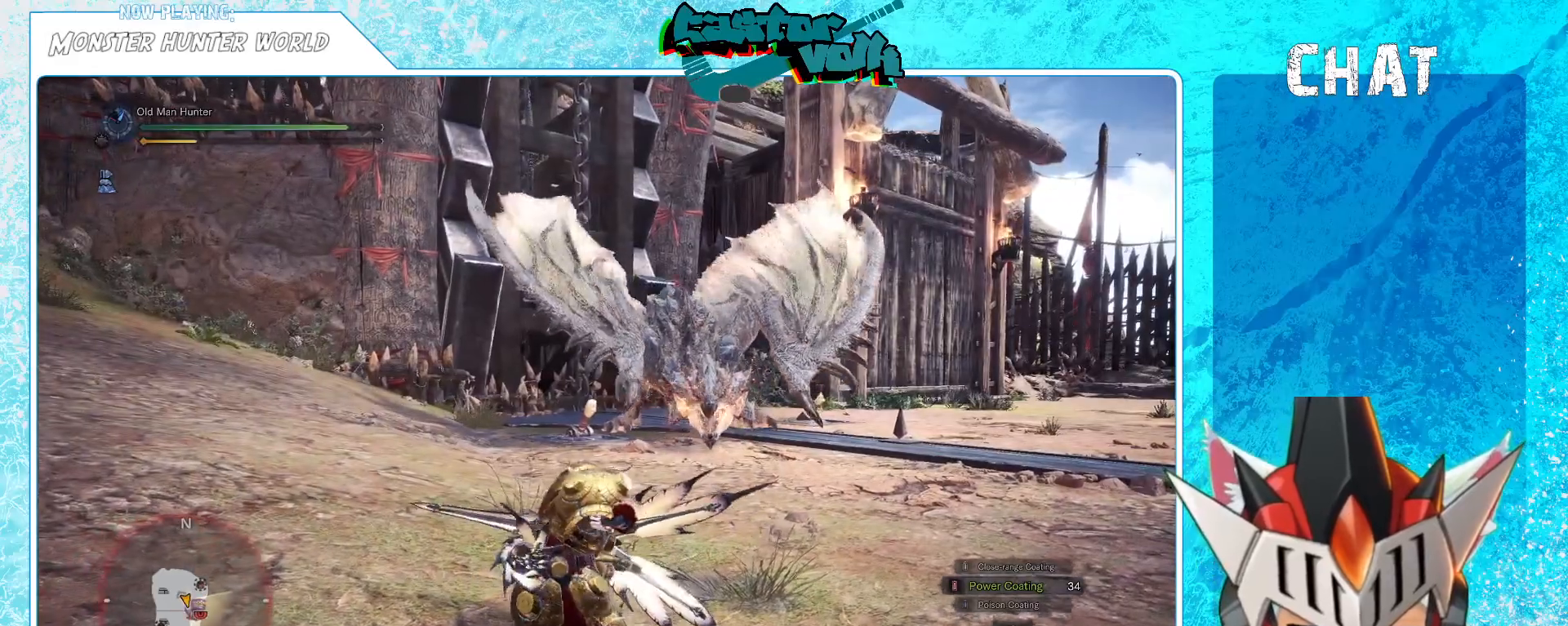
{"buttons": [], "left_stick": "down-right", "right_stick": "center", "events": []}
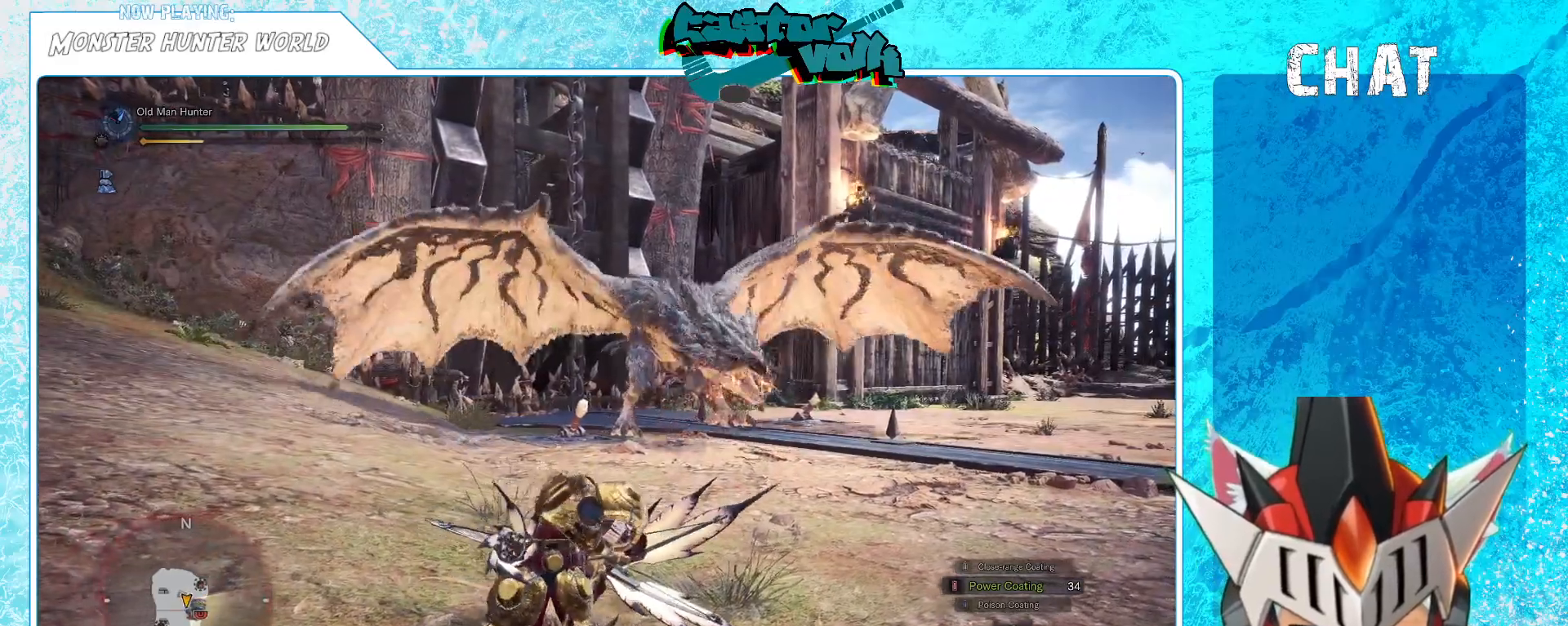
{"buttons": [], "left_stick": "down-right", "right_stick": "center", "events": [[133, "A", "down"], [250, "A", "up"]]}
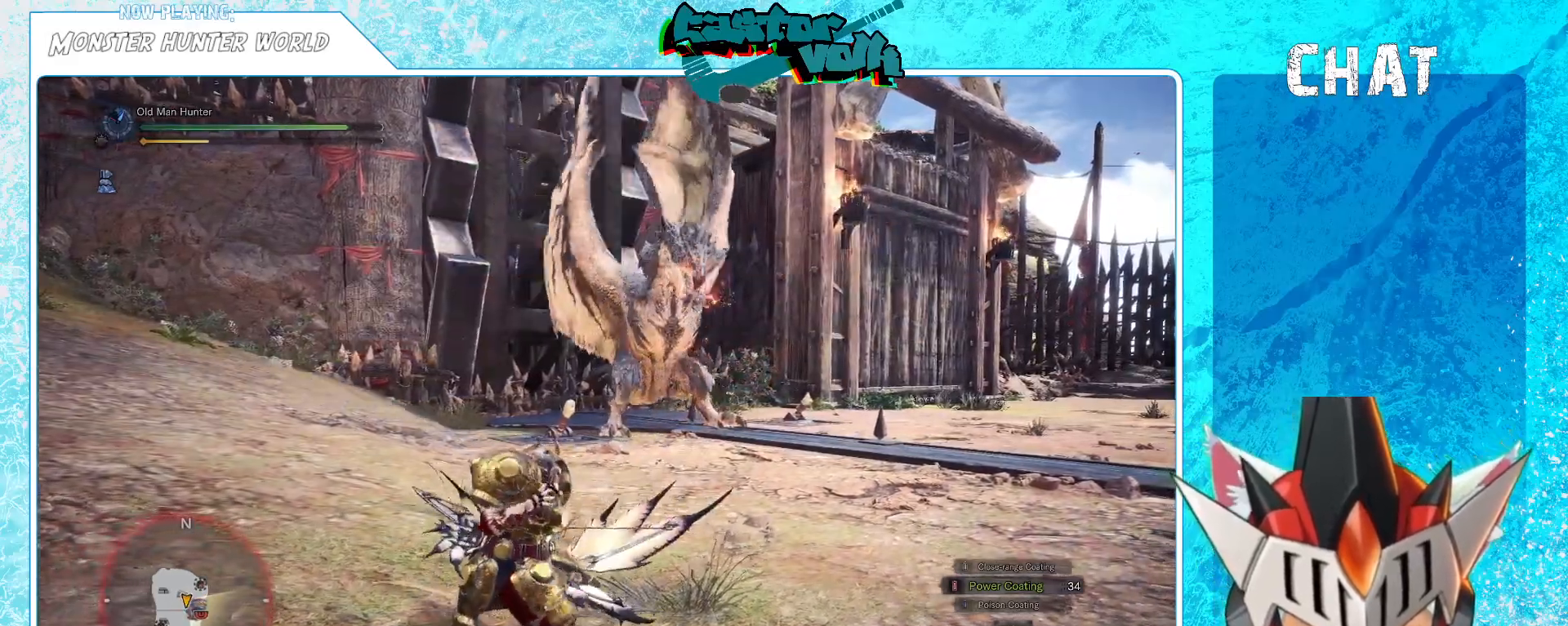
{"buttons": [], "left_stick": "down-right", "right_stick": "center", "events": [[183, "left_stick", "down"], [400, "left_stick", "down-right"]]}
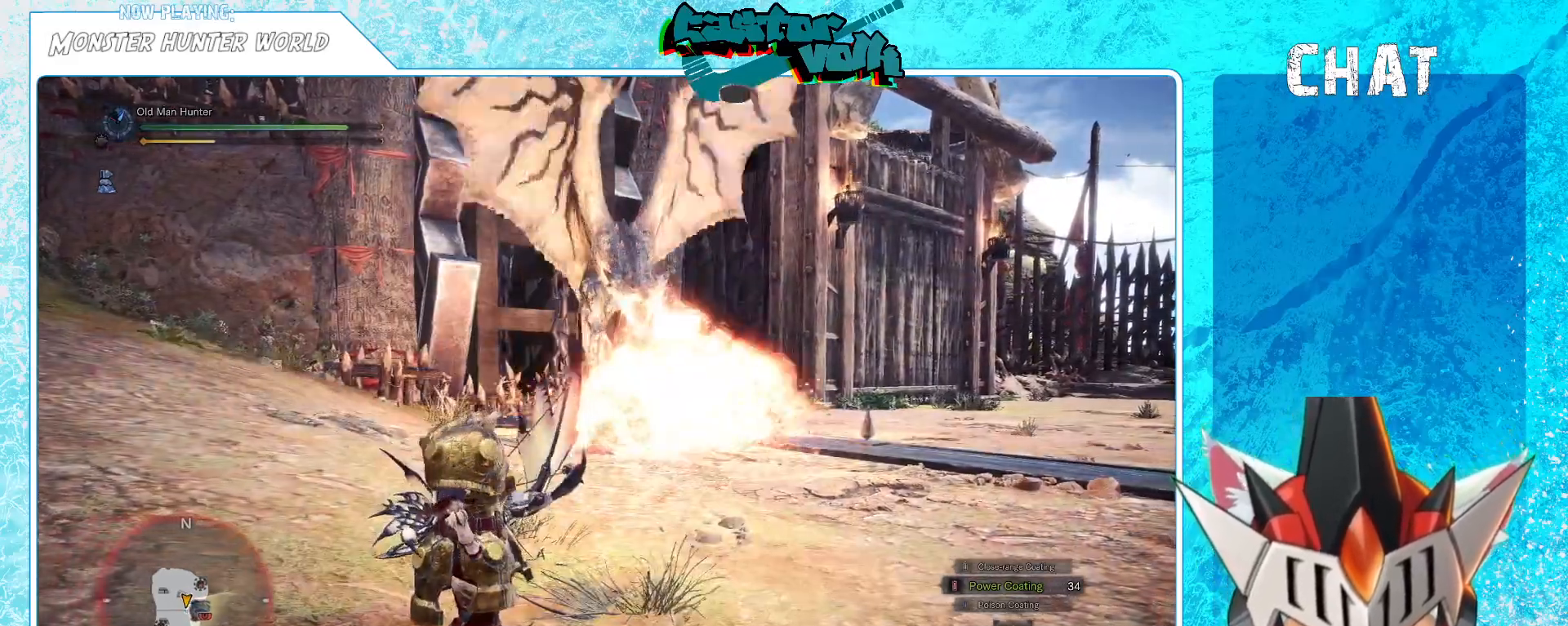
{"buttons": [], "left_stick": "down-right", "right_stick": "center", "events": []}
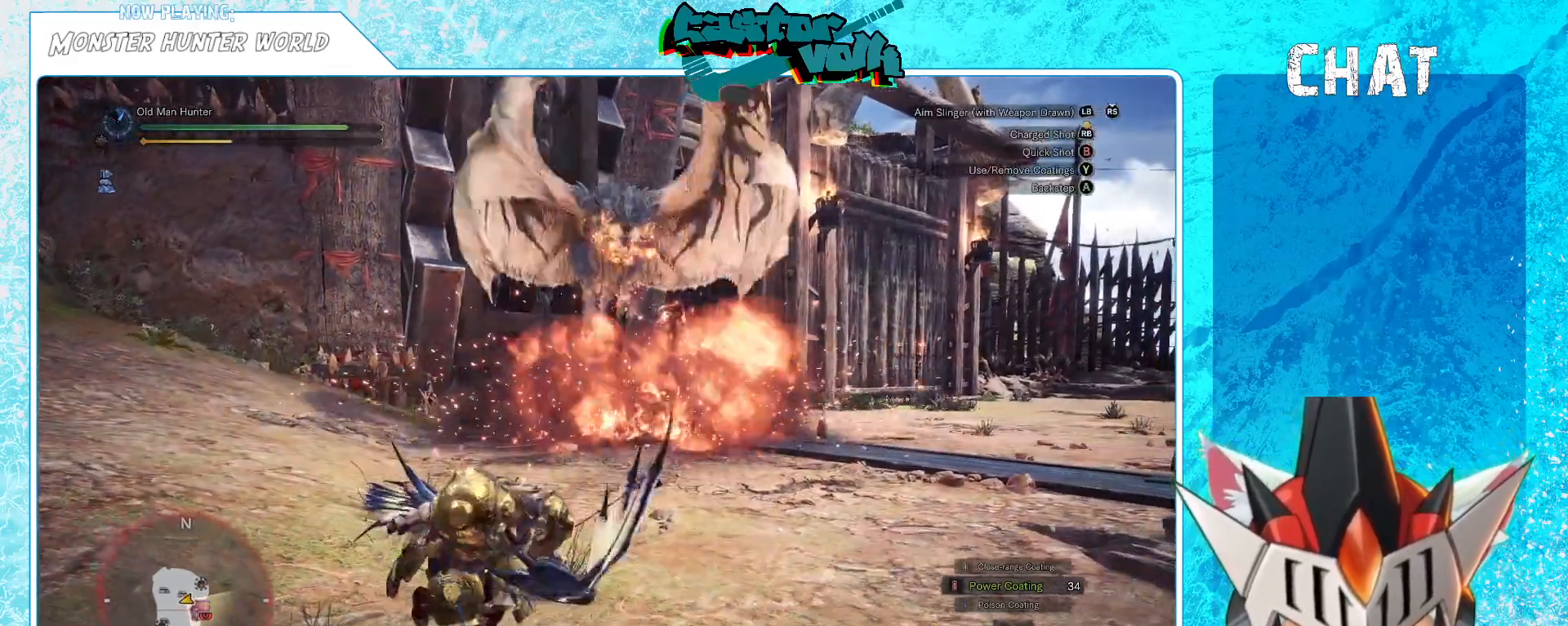
{"buttons": ["A"], "left_stick": "down-right", "right_stick": "center", "events": [[483, "A", "down"]]}
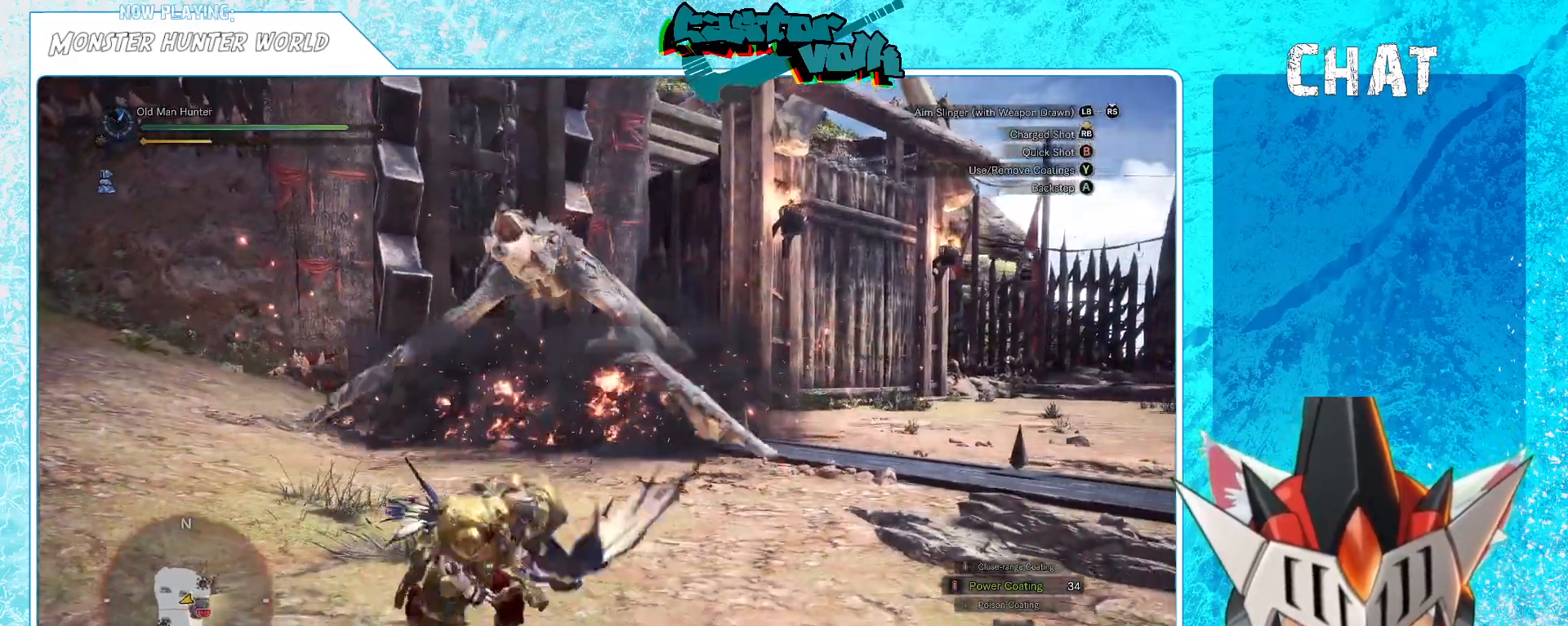
{"buttons": [], "left_stick": "down-right", "right_stick": "left", "events": [[100, "A", "up"], [233, "right_stick", "left"]]}